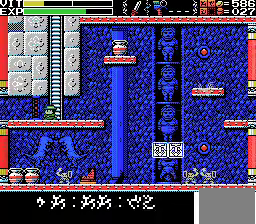
Gameplay with a controller; each line is a JSON object with the inputs held at the frame after it. "events" lists button and stick changes between this image and that frame as [ms after this image, input, new state], when the widget could be followed in between. Not read: DPAD_DOWN DPAD_LEFT L3 R3.
{"buttons": [], "events": [[367, "A", "down"], [467, "A", "up"]]}
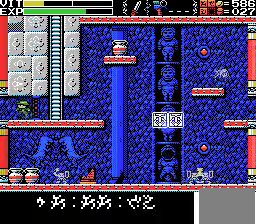
{"buttons": [], "events": []}
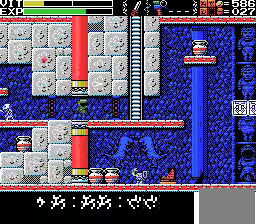
{"buttons": [], "events": []}
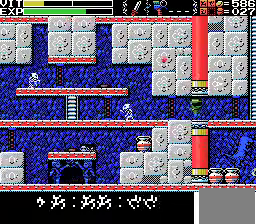
{"buttons": [], "events": []}
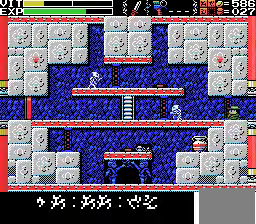
{"buttons": ["A"], "events": [[433, "A", "down"]]}
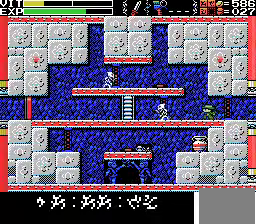
{"buttons": [], "events": [[400, "A", "up"]]}
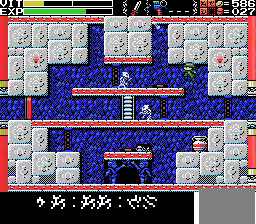
{"buttons": ["X"], "events": [[400, "X", "down"]]}
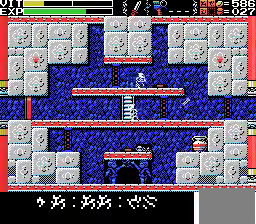
{"buttons": [], "events": [[100, "X", "up"]]}
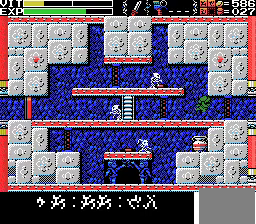
{"buttons": ["A"], "events": [[233, "A", "down"]]}
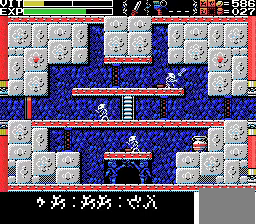
{"buttons": [], "events": [[233, "X", "down"], [400, "A", "up"], [400, "X", "up"]]}
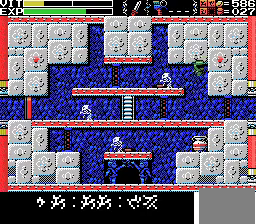
{"buttons": [], "events": [[200, "X", "down"], [367, "X", "up"]]}
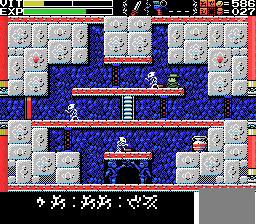
{"buttons": ["A"], "events": [[133, "X", "down"], [300, "X", "up"], [433, "A", "down"]]}